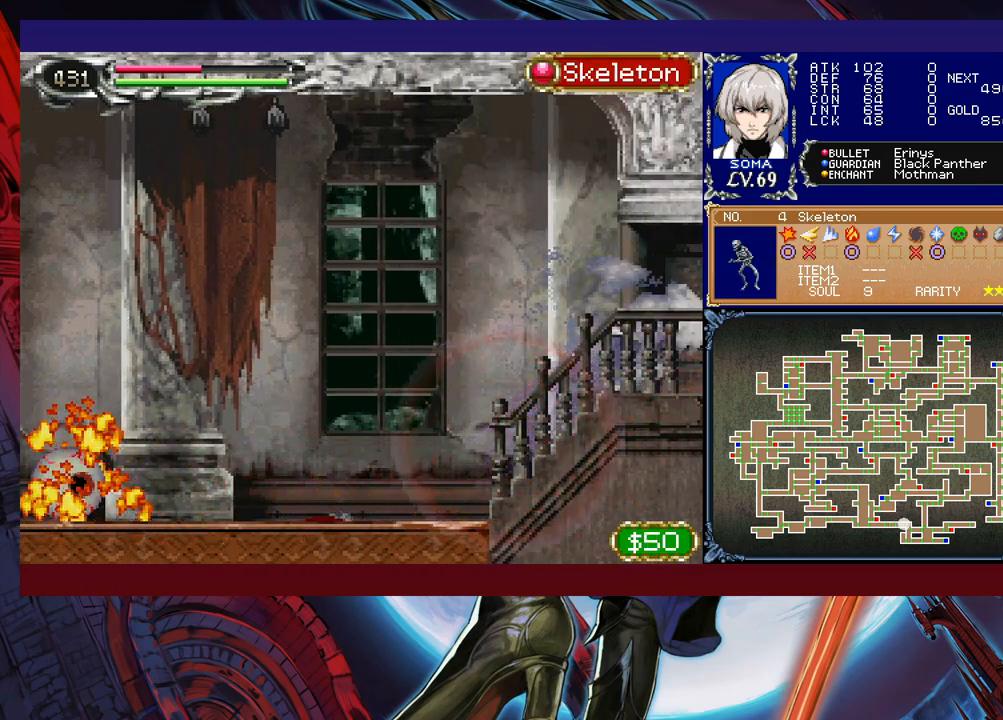
Gameplay with a controller (Xbox layout); each line is a JSON object with the inputs held at the frame after it. "events" lists button and stick changes between this image and that frame as [ms after this image, input, new state], when the widget could be followed in between. Not read: L2 R2 right_stick.
{"buttons": ["R1"], "left_stick": "up-left", "events": [[117, "left_stick", "up-left"]]}
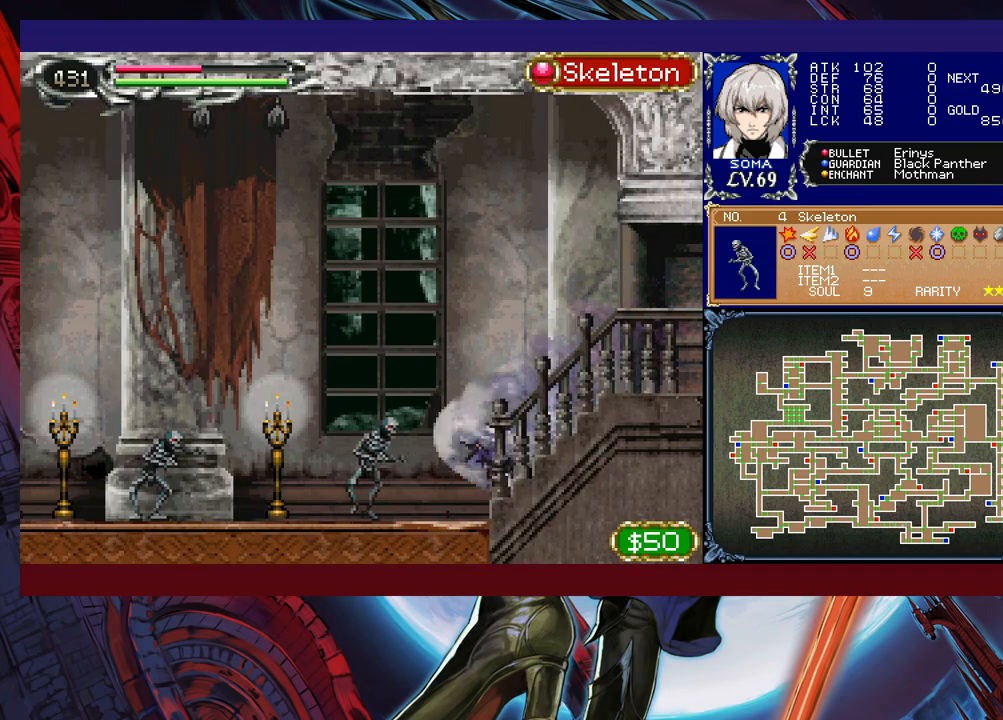
{"buttons": ["R1"], "left_stick": "up-left", "events": []}
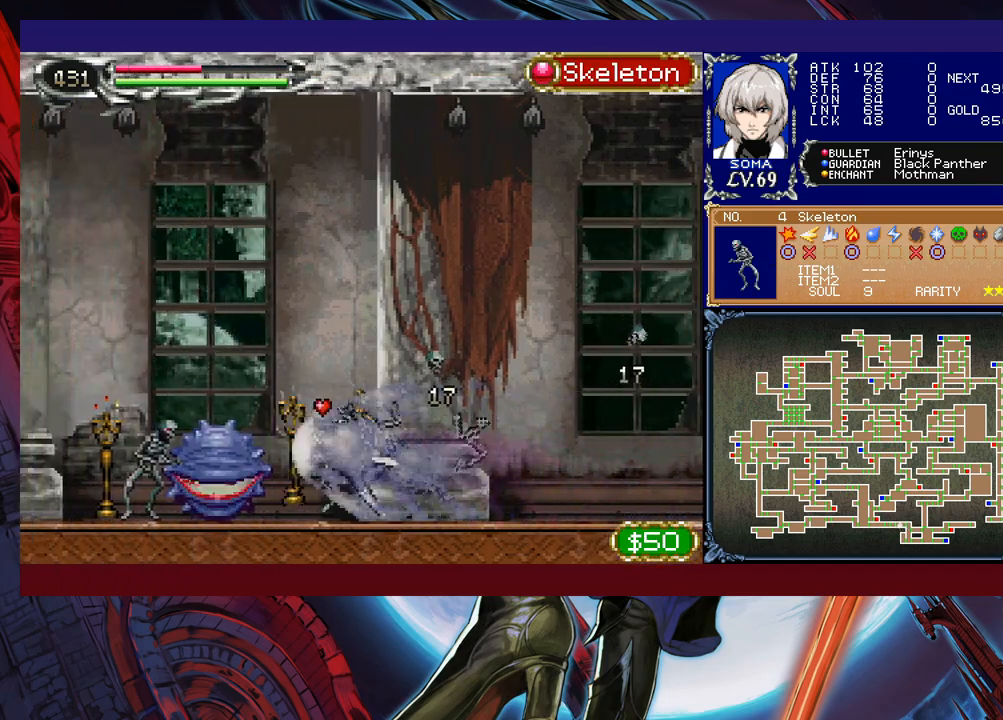
{"buttons": ["R1"], "left_stick": "up-left", "events": []}
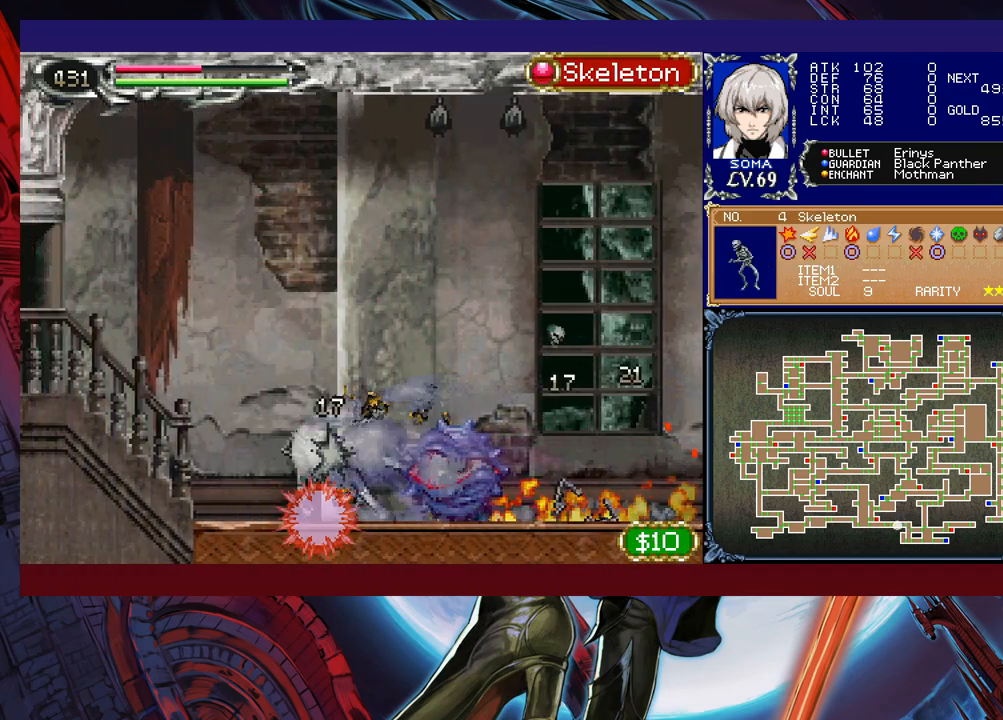
{"buttons": ["R1"], "left_stick": "up-left", "events": []}
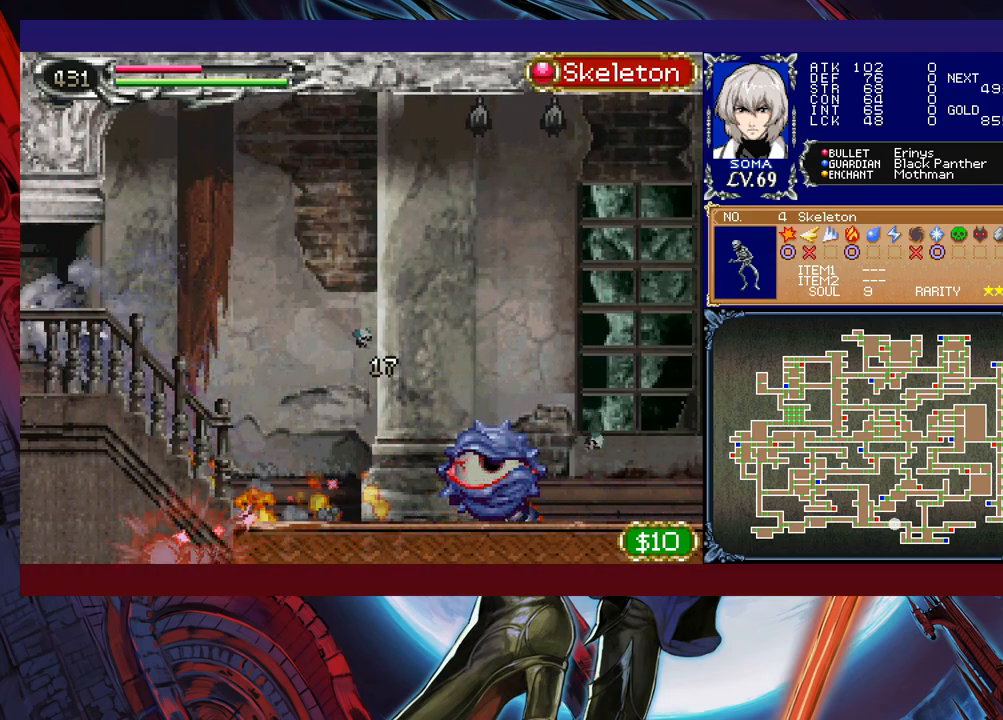
{"buttons": ["R1"], "left_stick": "right", "events": [[150, "left_stick", "up-right"], [200, "left_stick", "right"]]}
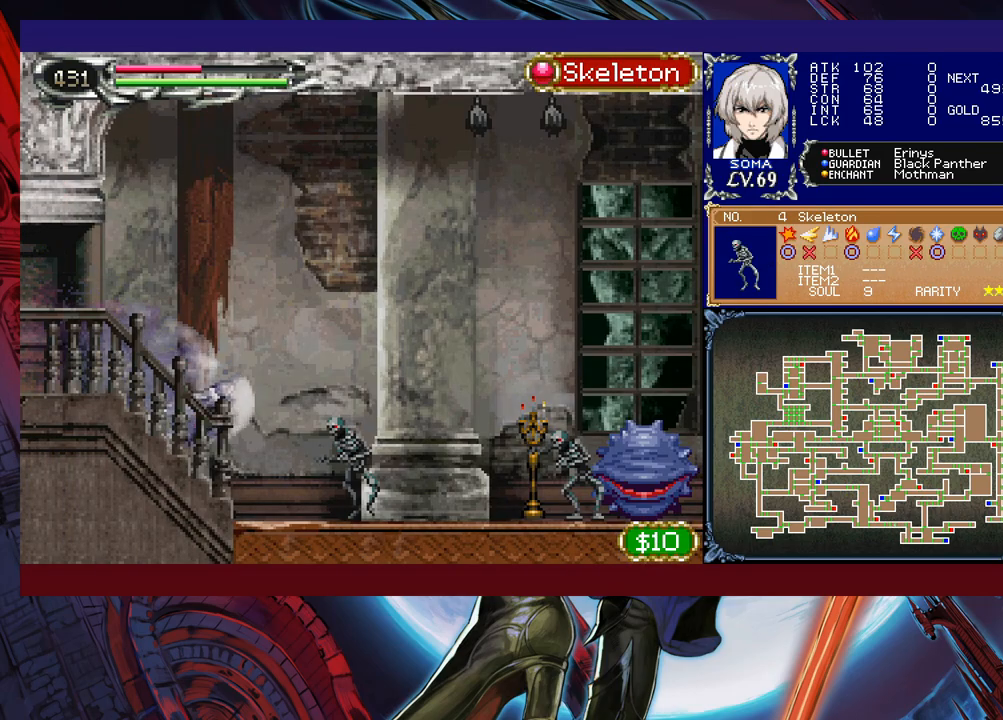
{"buttons": ["R1"], "left_stick": "right", "events": []}
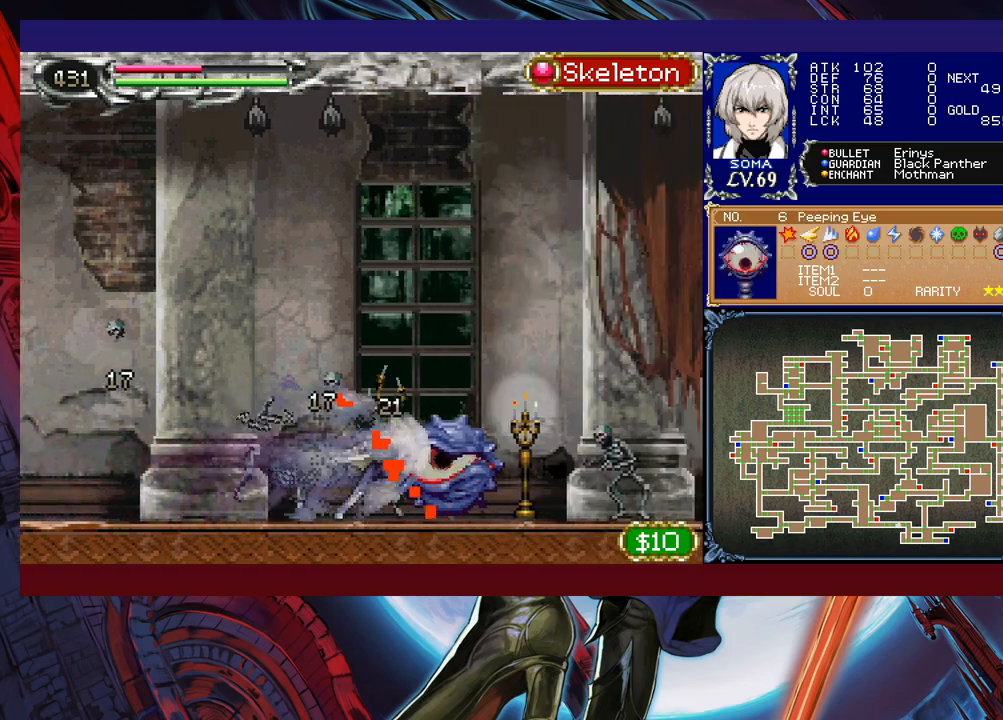
{"buttons": ["R1"], "left_stick": "right", "events": []}
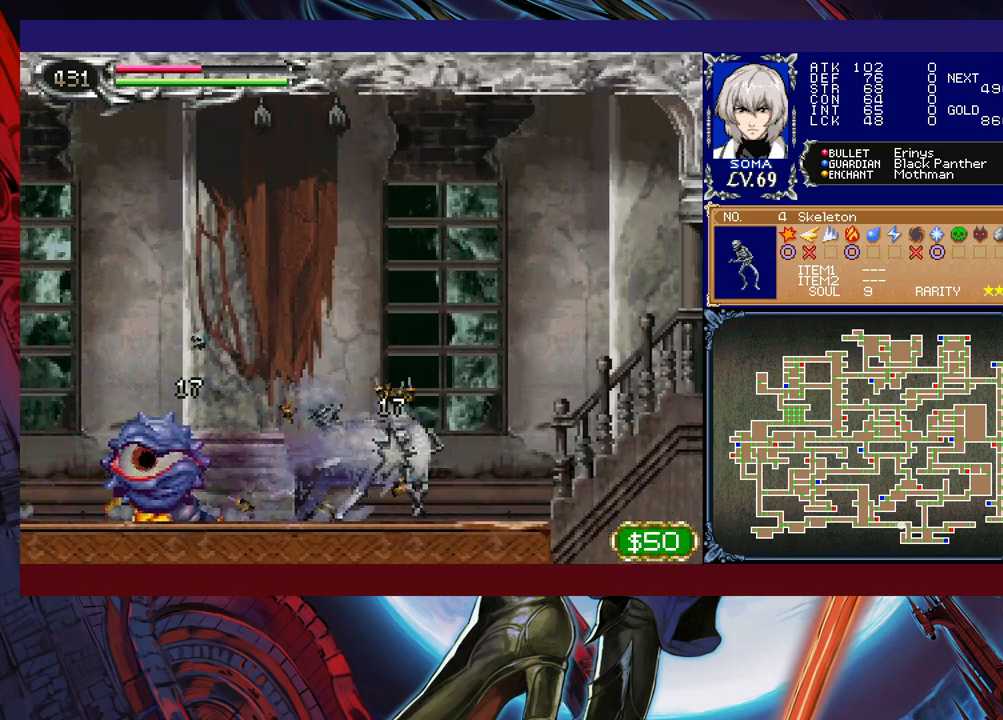
{"buttons": ["R1"], "left_stick": "right", "events": []}
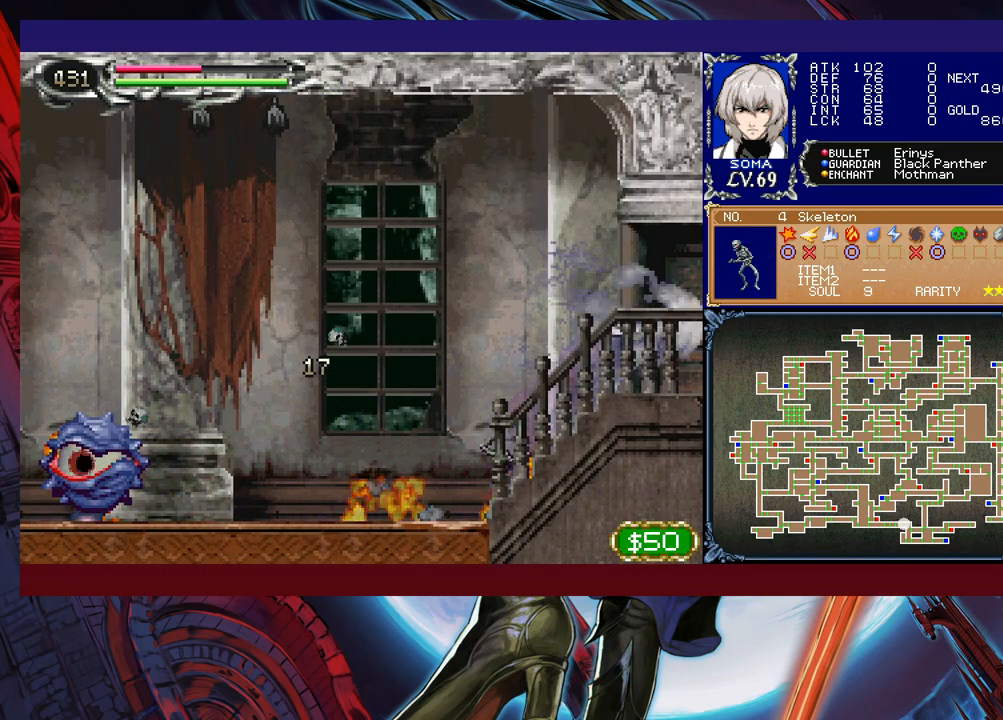
{"buttons": ["R1"], "left_stick": "left", "events": [[100, "left_stick", "up"], [167, "left_stick", "left"]]}
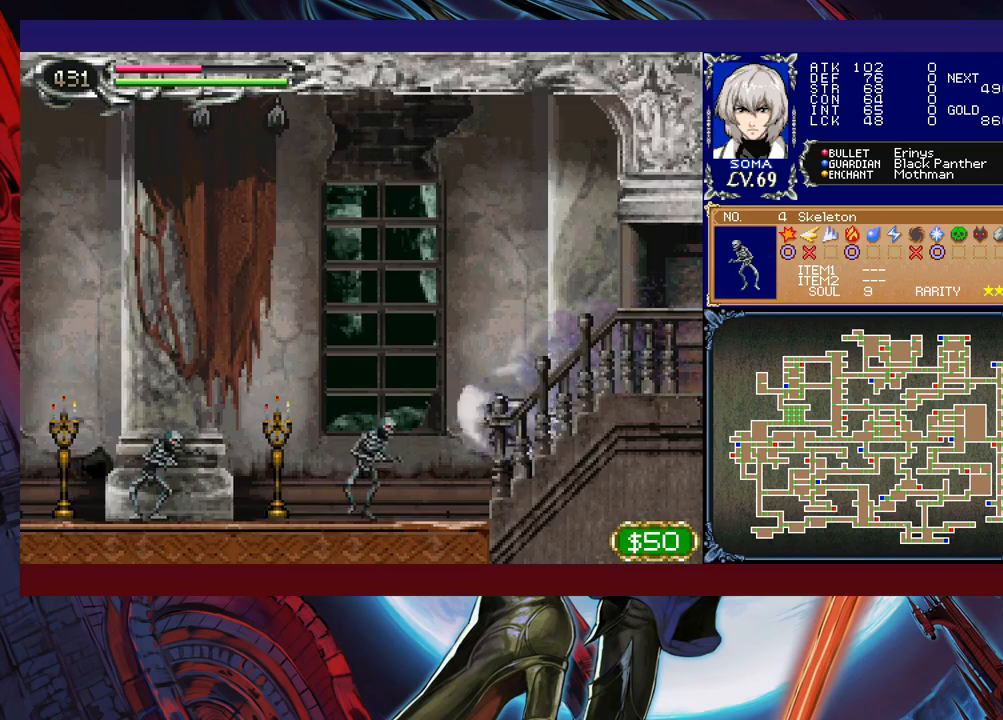
{"buttons": ["R1"], "left_stick": "up-left", "events": [[150, "left_stick", "up-left"]]}
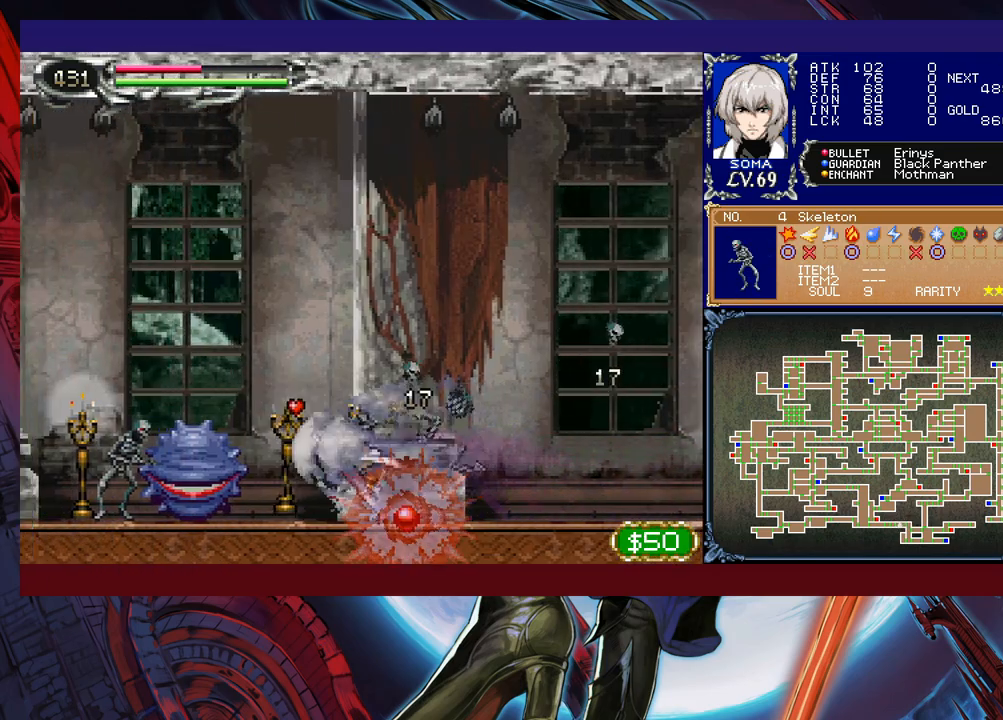
{"buttons": ["R1"], "left_stick": "right", "events": [[350, "left_stick", "up-right"], [417, "left_stick", "right"]]}
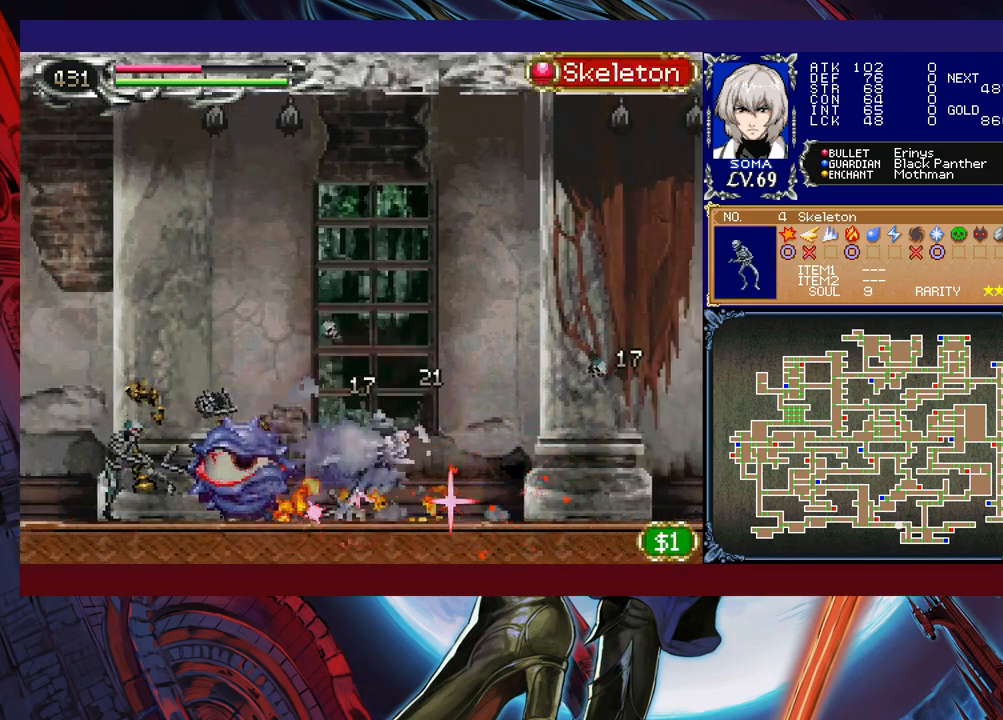
{"buttons": ["R1"], "left_stick": "left", "events": [[67, "left_stick", "left"]]}
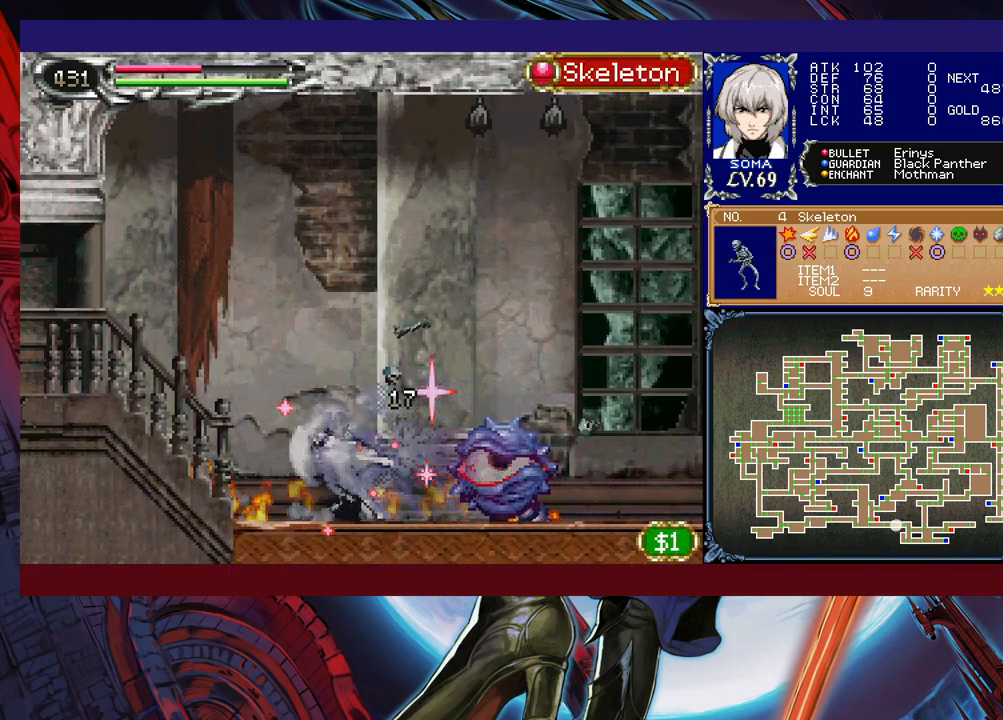
{"buttons": ["R1"], "left_stick": "left", "events": []}
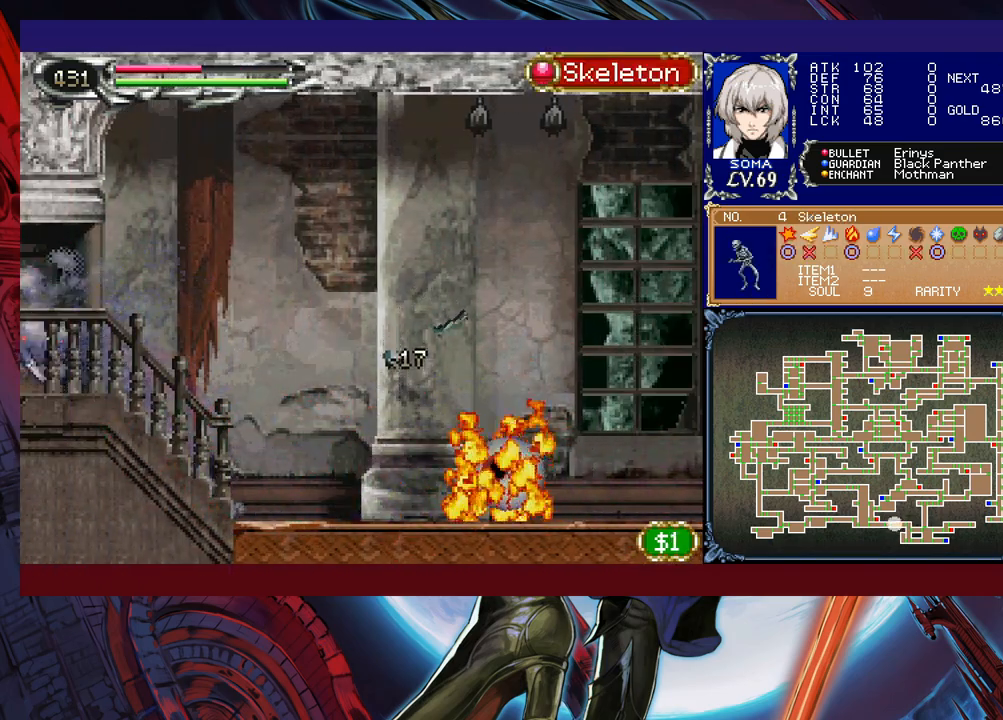
{"buttons": ["R1"], "left_stick": "right", "events": [[17, "left_stick", "right"]]}
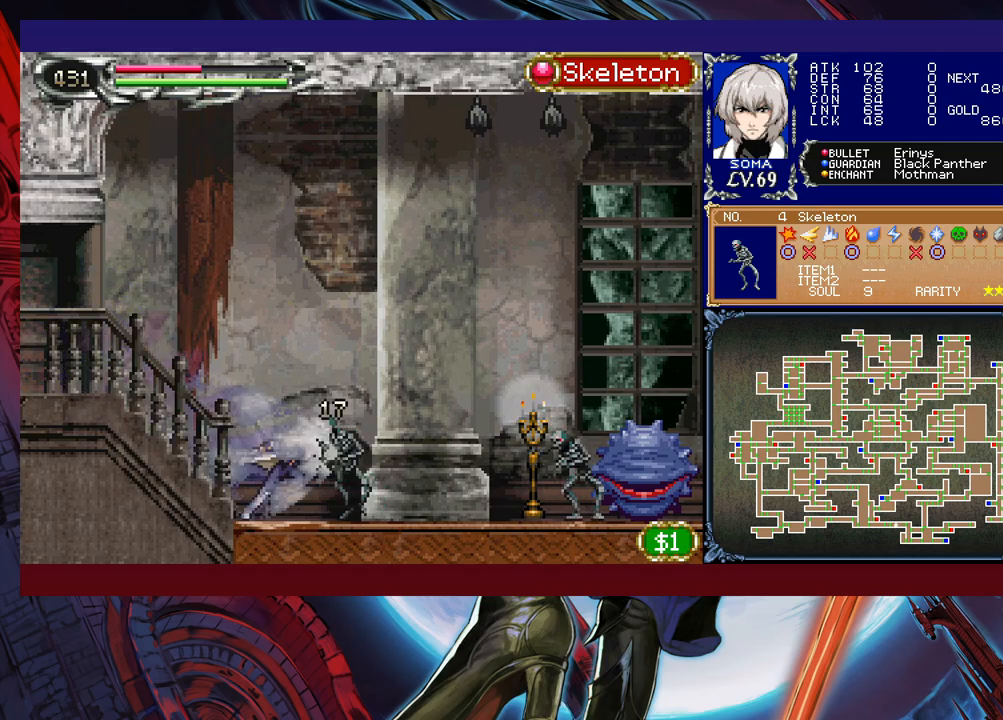
{"buttons": ["R1"], "left_stick": "right", "events": []}
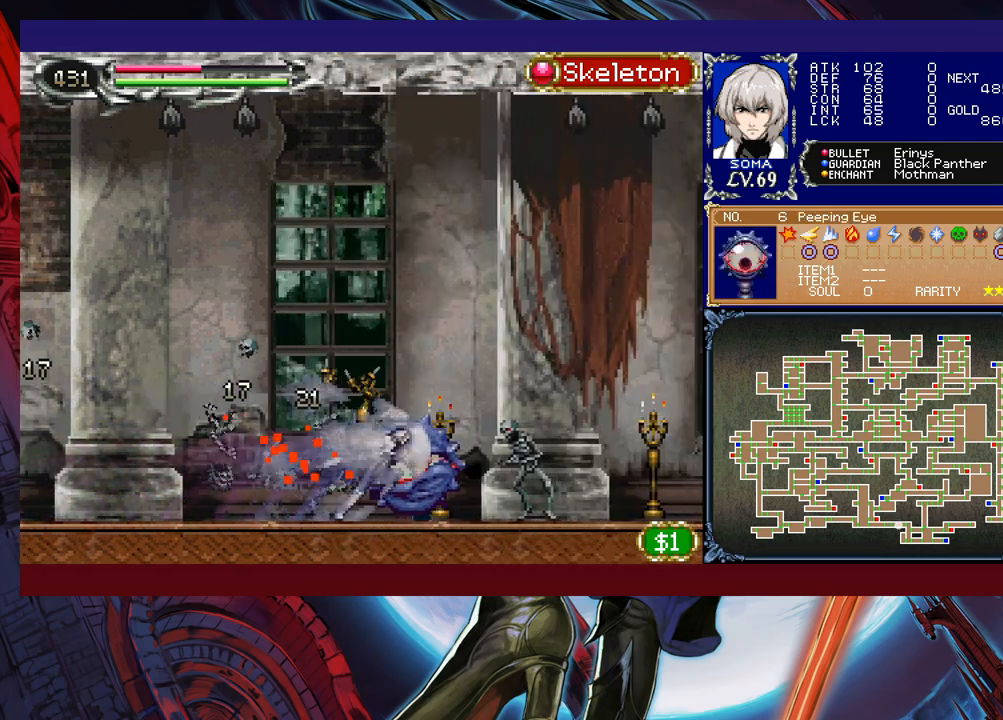
{"buttons": ["R1"], "left_stick": "right", "events": []}
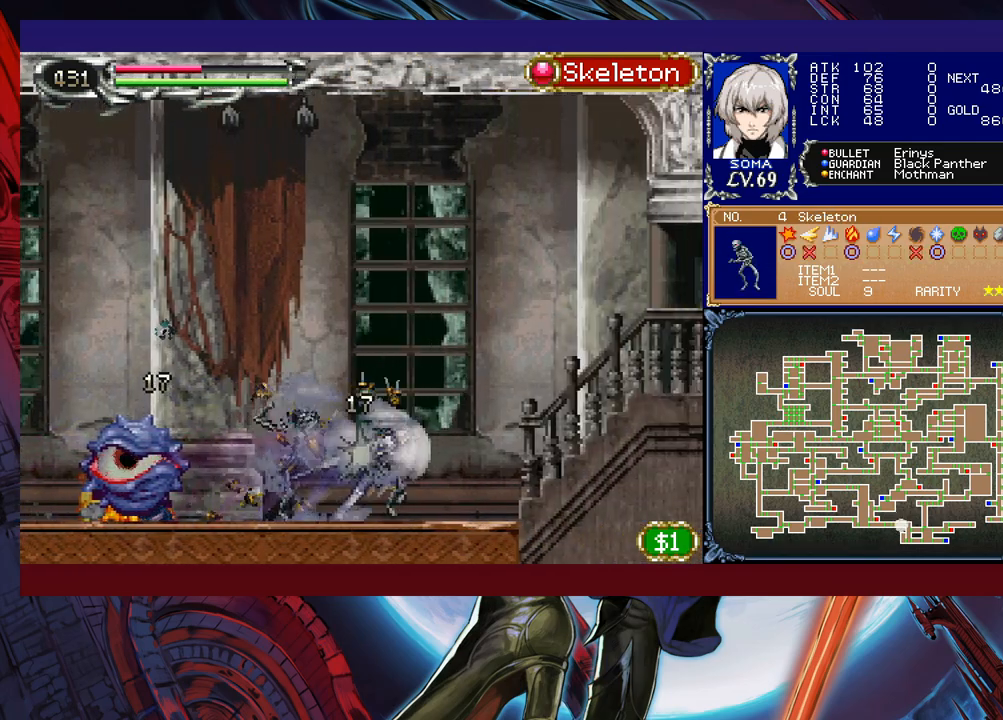
{"buttons": ["R1"], "left_stick": "right", "events": []}
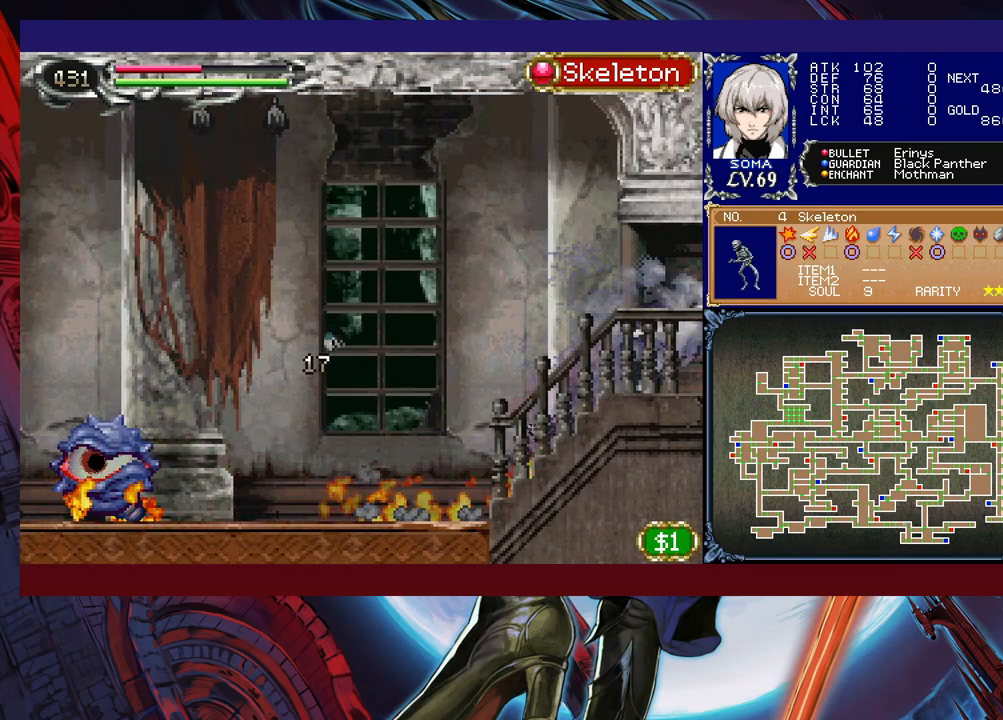
{"buttons": ["R1"], "left_stick": "left", "events": [[67, "left_stick", "left"]]}
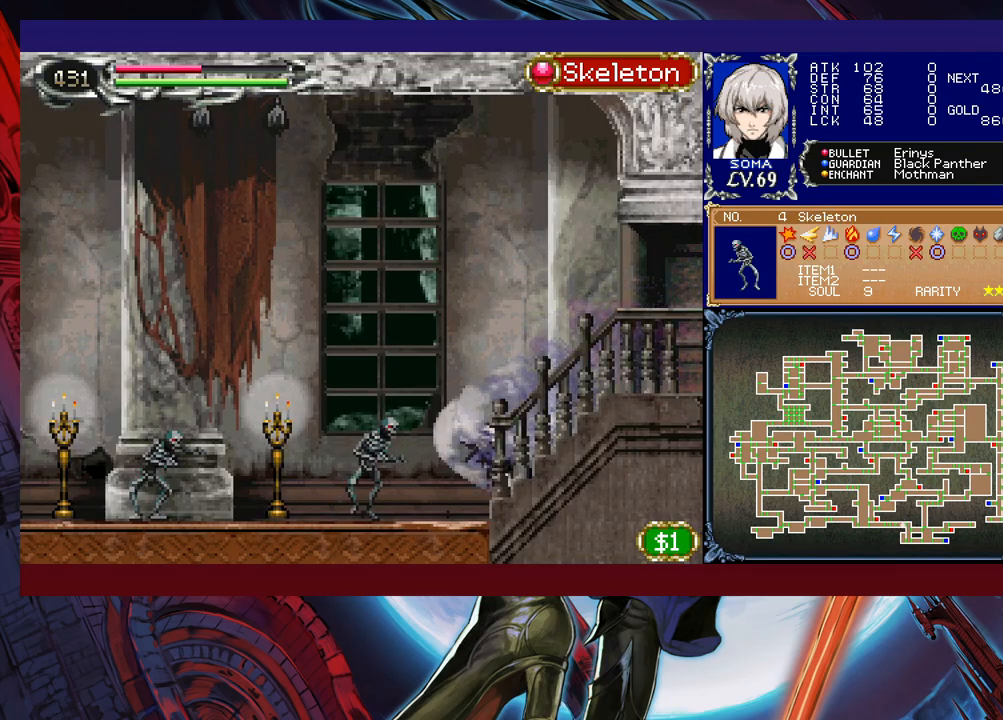
{"buttons": ["R1"], "left_stick": "left", "events": []}
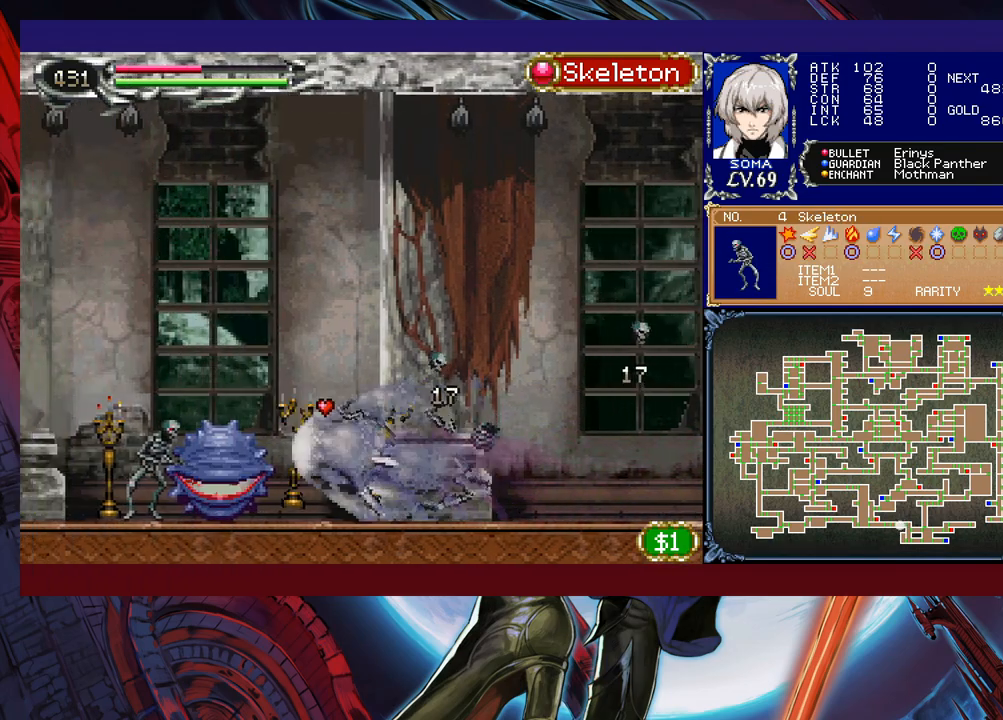
{"buttons": ["R1"], "left_stick": "left", "events": []}
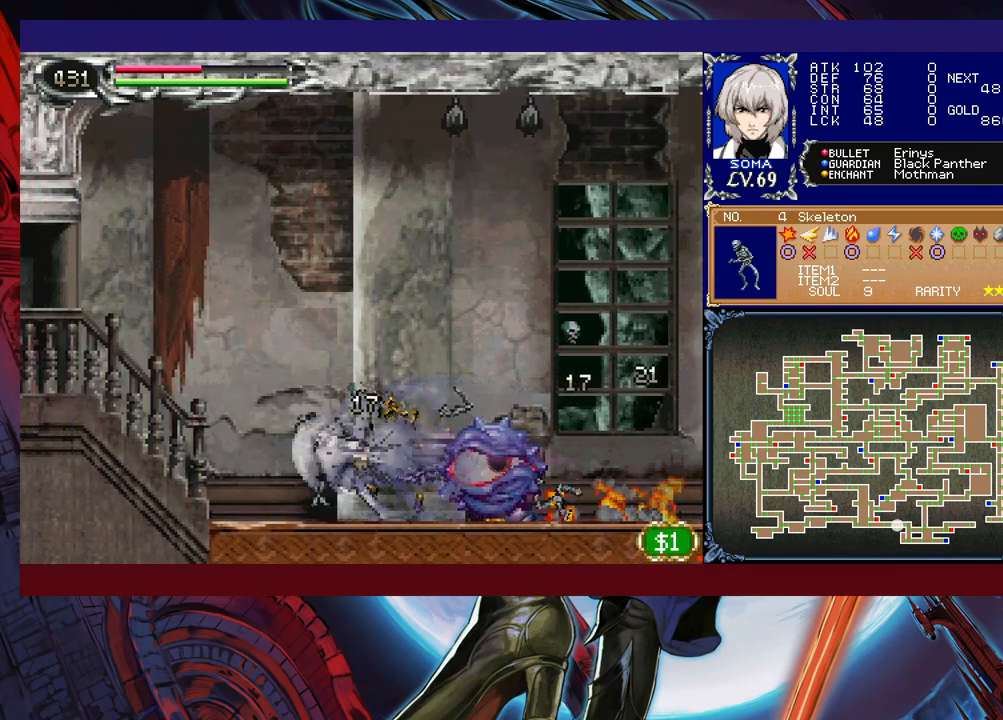
{"buttons": ["R1"], "left_stick": "left", "events": []}
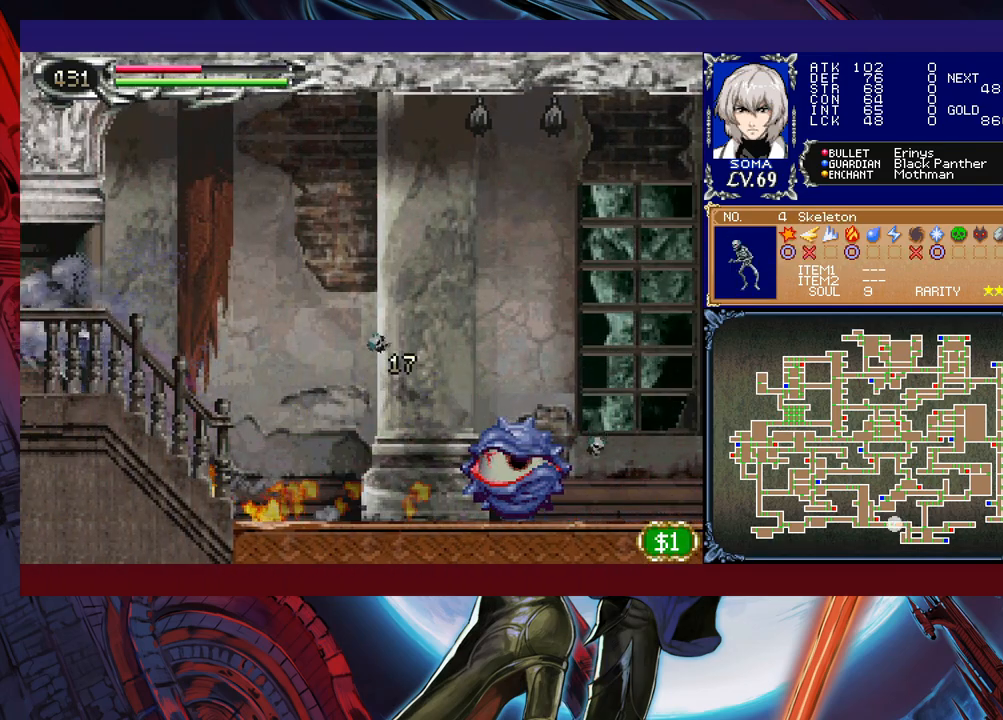
{"buttons": ["R1"], "left_stick": "right", "events": [[67, "left_stick", "right"]]}
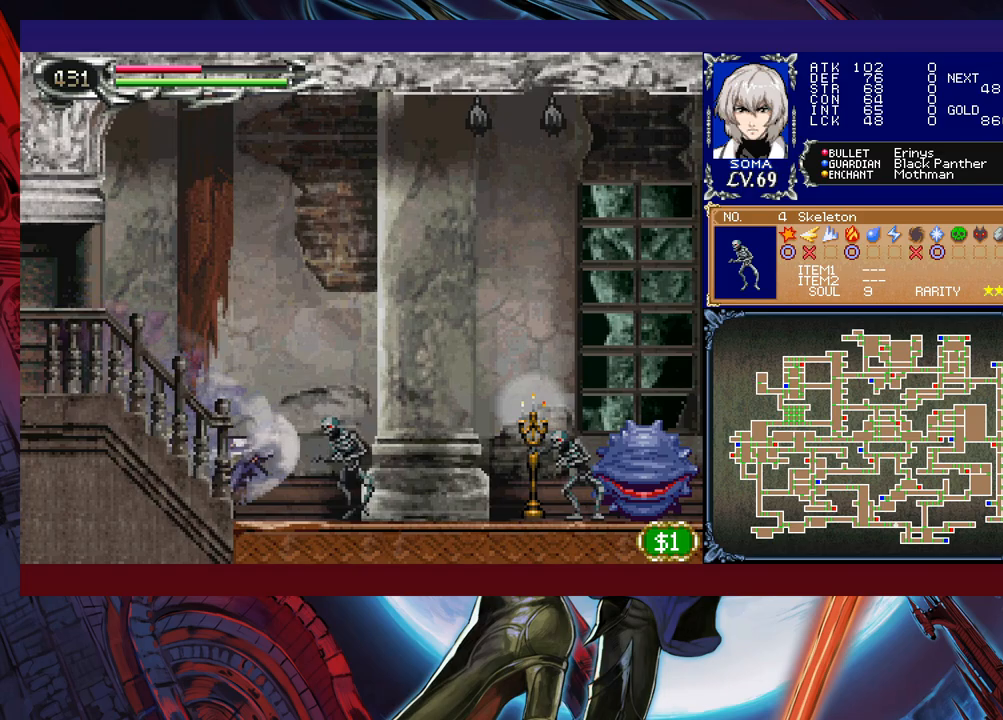
{"buttons": ["R1"], "left_stick": "right", "events": []}
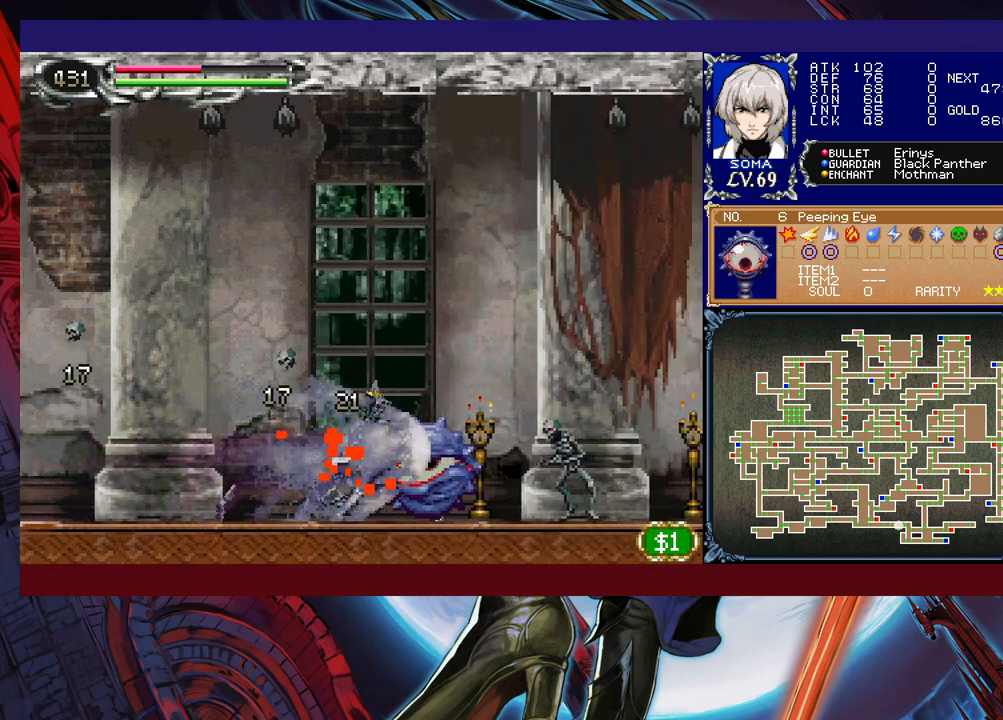
{"buttons": ["R1"], "left_stick": "right", "events": []}
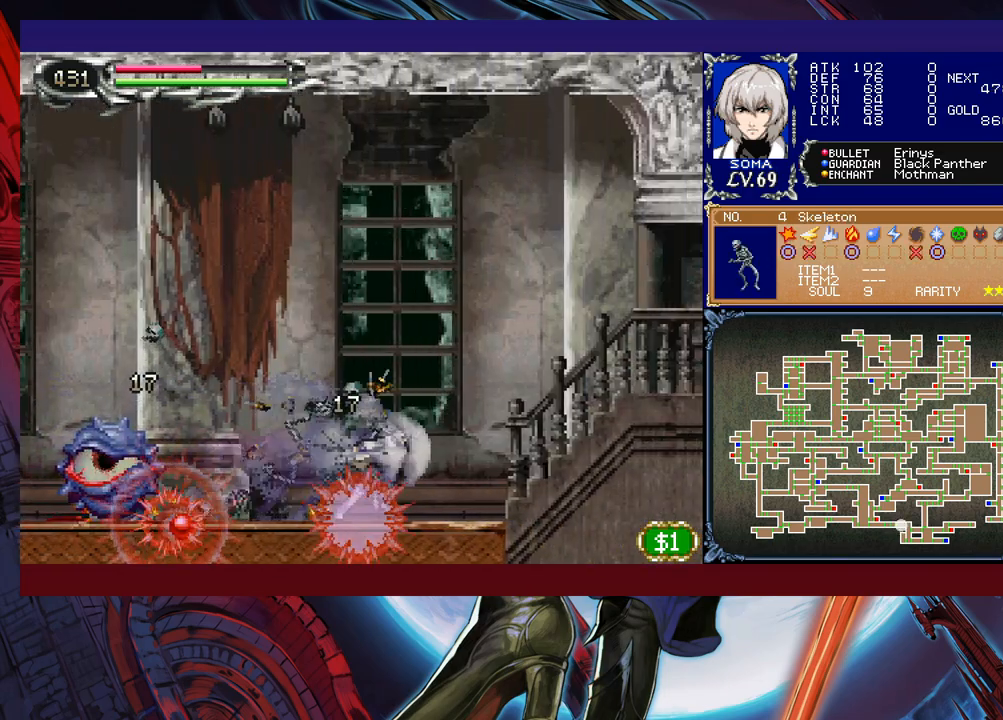
{"buttons": ["R1"], "left_stick": "right", "events": []}
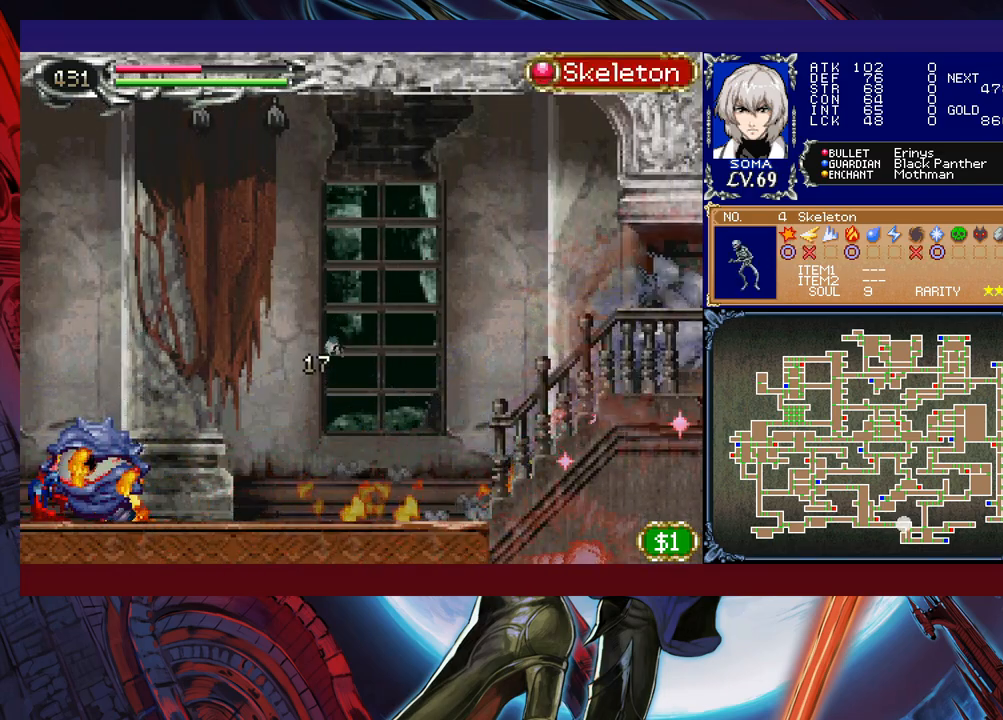
{"buttons": ["R1"], "left_stick": "left", "events": [[67, "left_stick", "left"]]}
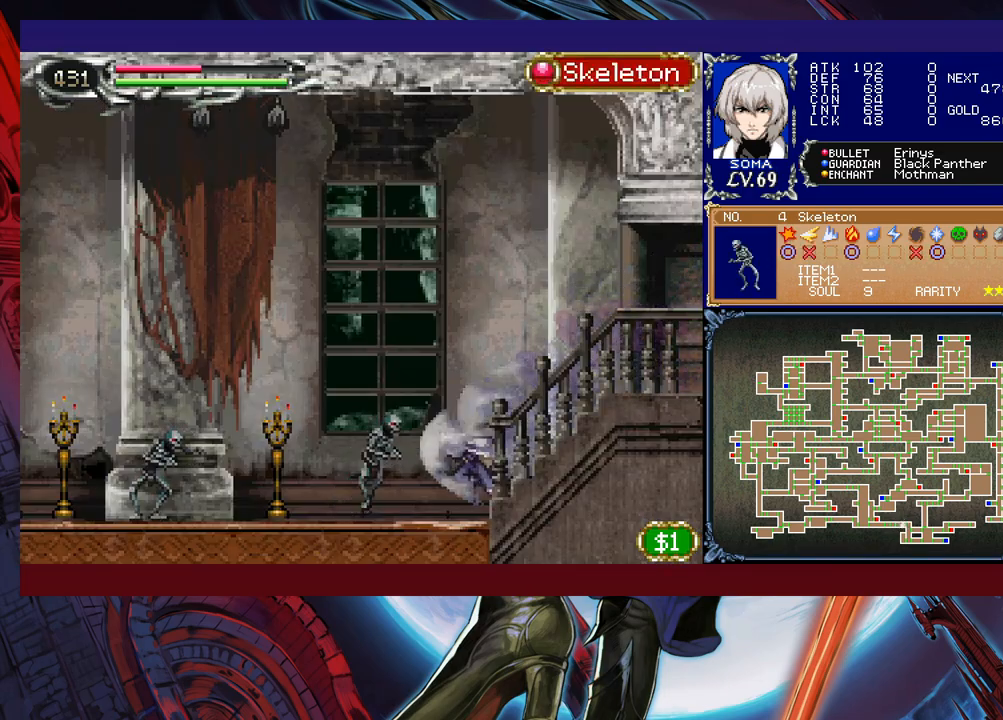
{"buttons": ["R1"], "left_stick": "left", "events": []}
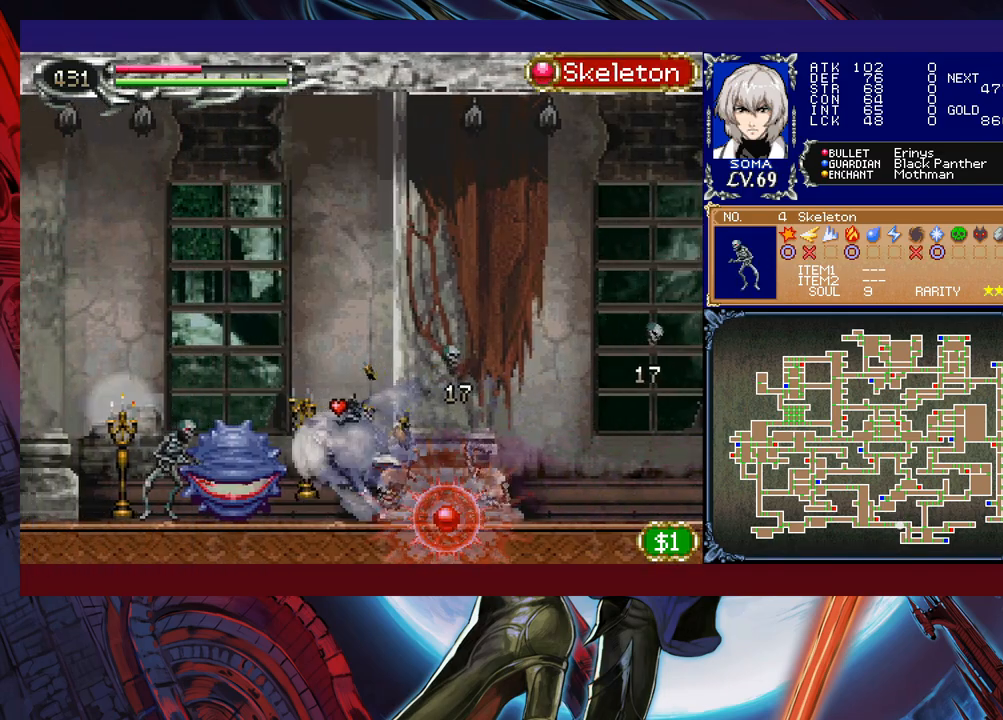
{"buttons": ["R1"], "left_stick": "left", "events": []}
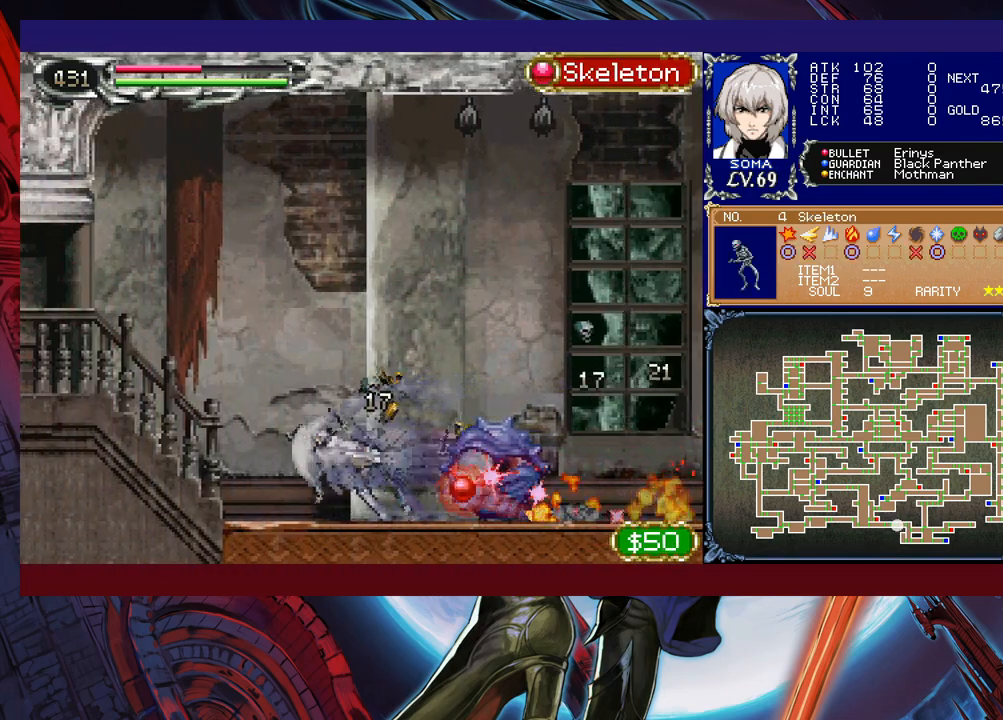
{"buttons": ["R1"], "left_stick": "left", "events": []}
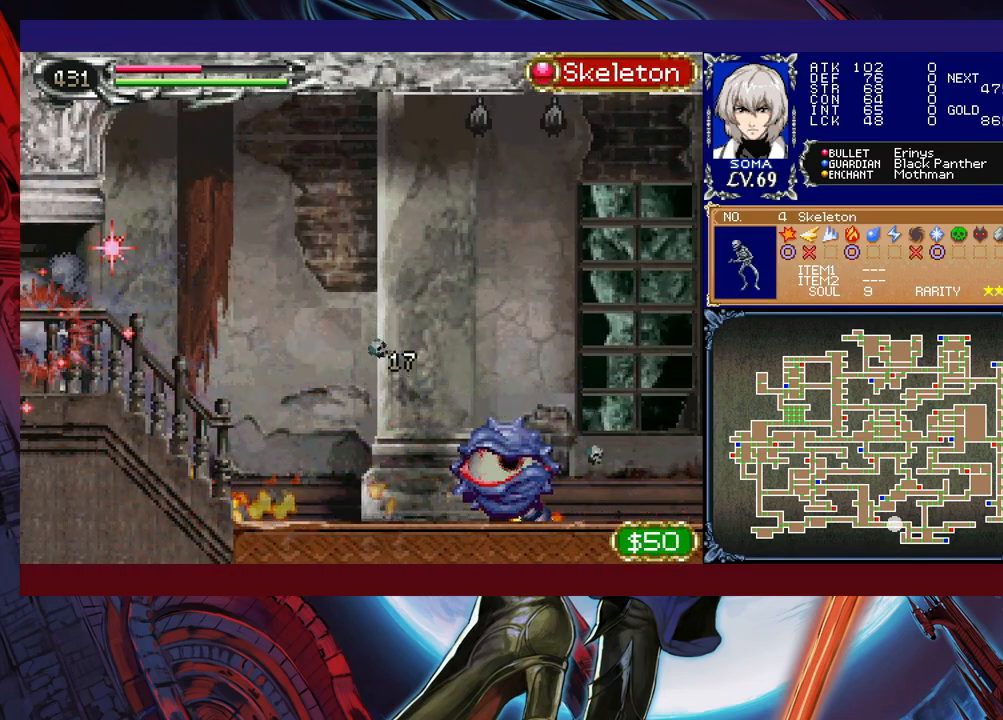
{"buttons": ["R1"], "left_stick": "right", "events": [[67, "left_stick", "right"]]}